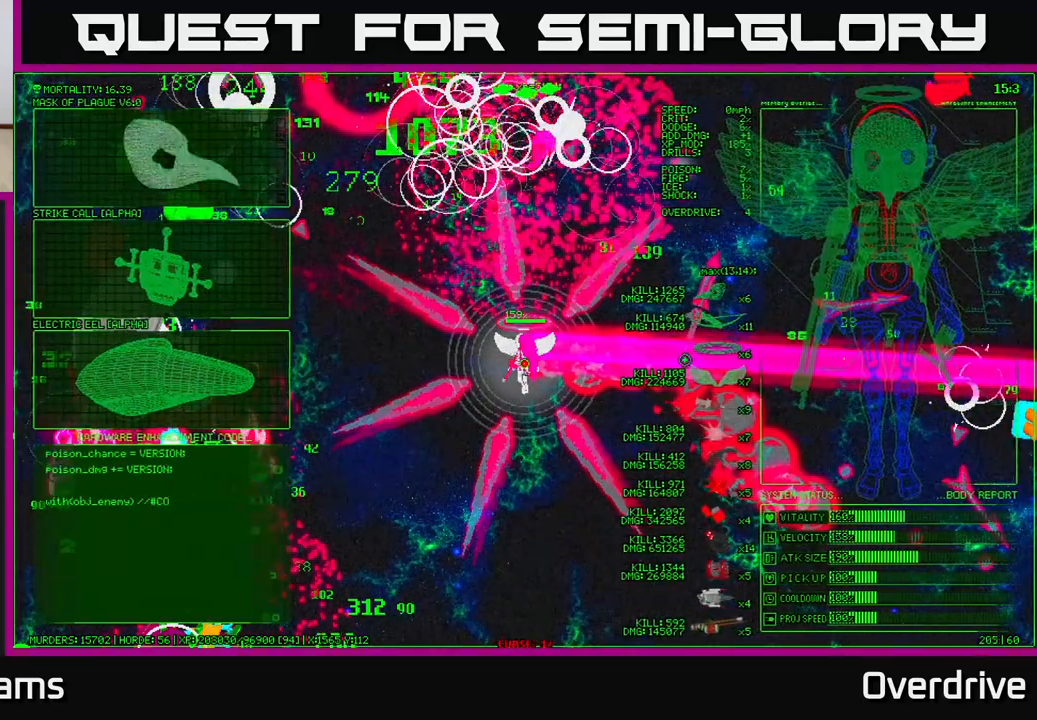
Gameplay with a controller (Xbox layout); each line is a JSON object with the inputs held at the frame after it. "events" lists button and stick changes between this image and that frame as [ms after this image, input, new state], when the widget could be followed in between.
{"buttons": [], "left_stick": "center", "right_stick": "center", "events": []}
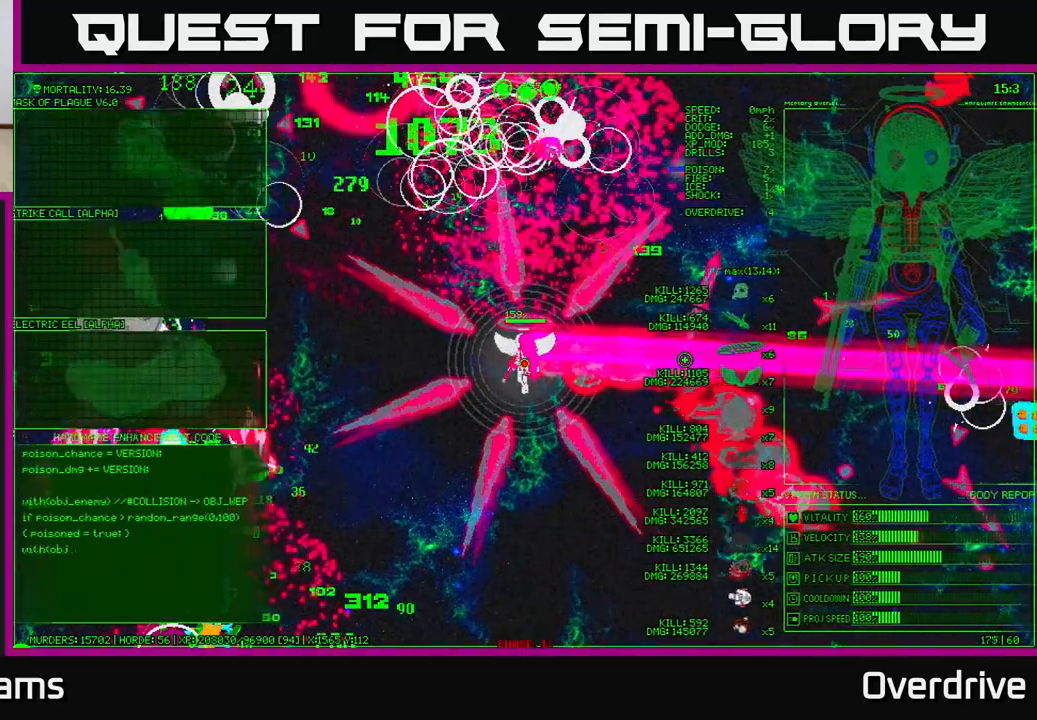
{"buttons": [], "left_stick": "left", "right_stick": "center", "events": [[317, "left_stick", "left"]]}
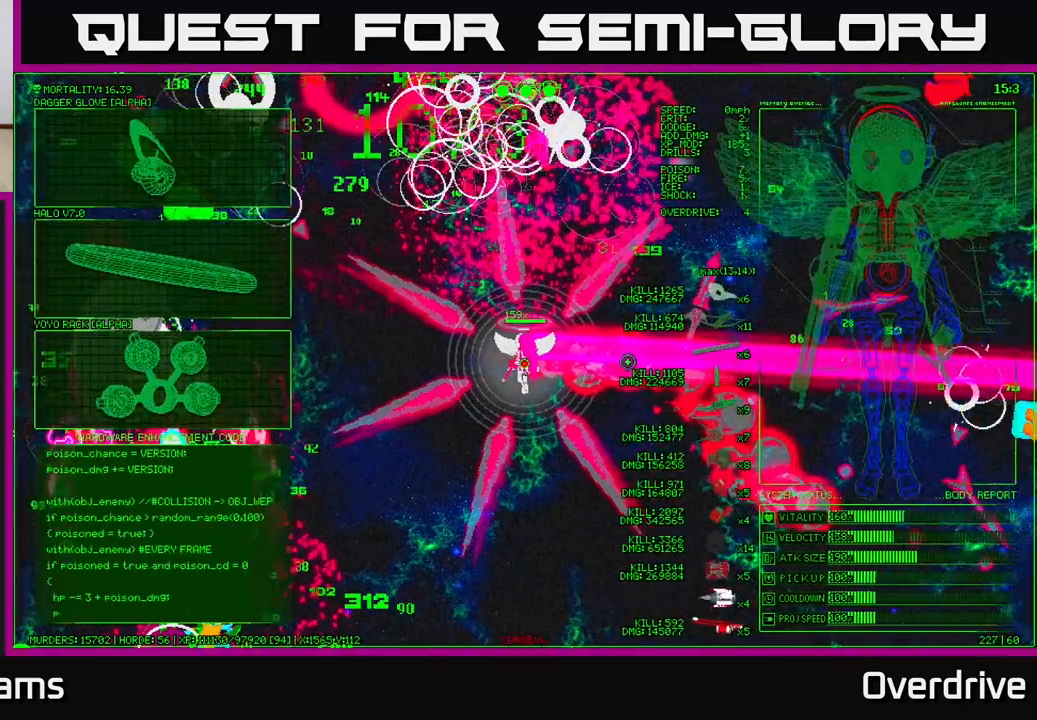
{"buttons": [], "left_stick": "up-left", "right_stick": "center", "events": [[383, "left_stick", "up-left"]]}
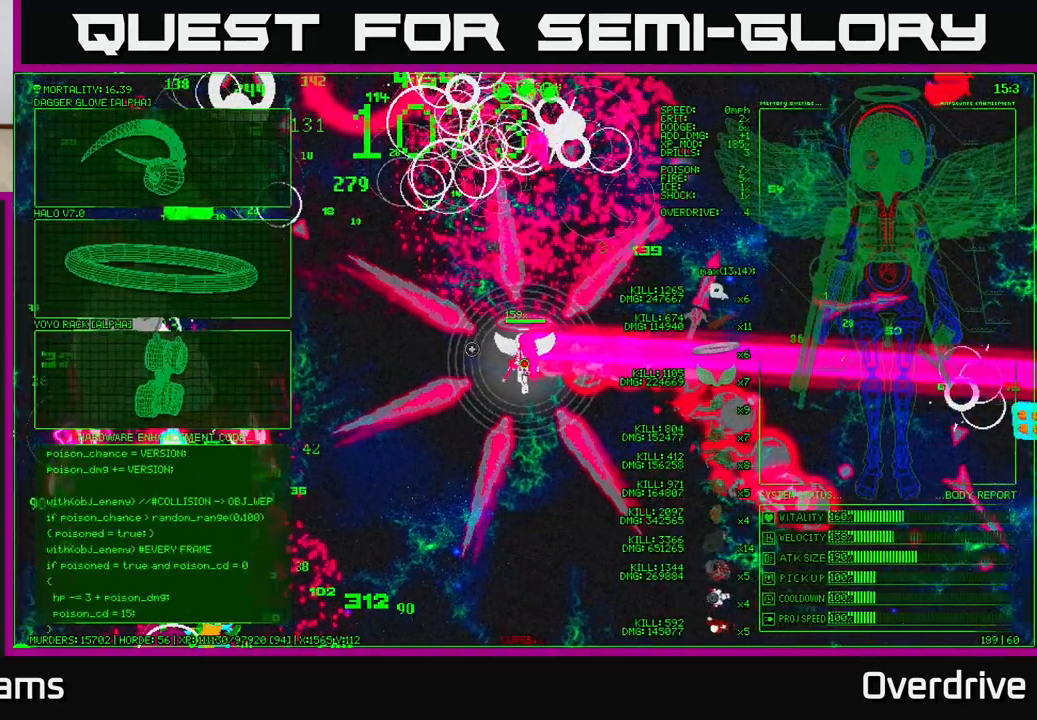
{"buttons": [], "left_stick": "left", "right_stick": "center", "events": [[400, "left_stick", "left"]]}
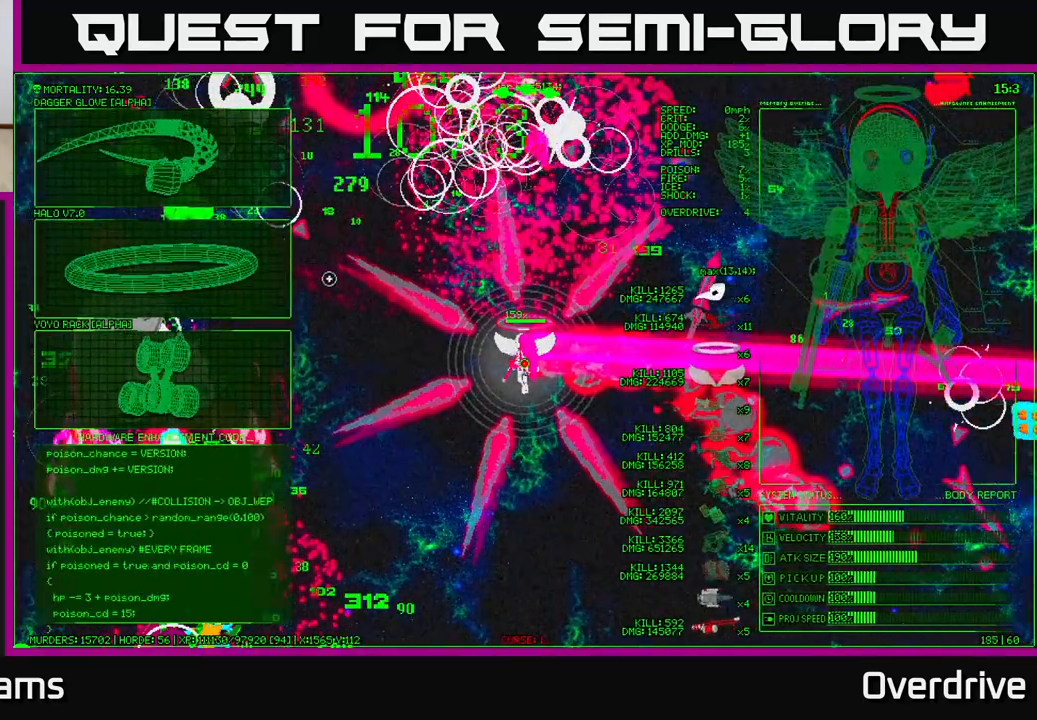
{"buttons": [], "left_stick": "center", "right_stick": "center", "events": [[200, "left_stick", "center"], [300, "A", "down"], [367, "A", "up"]]}
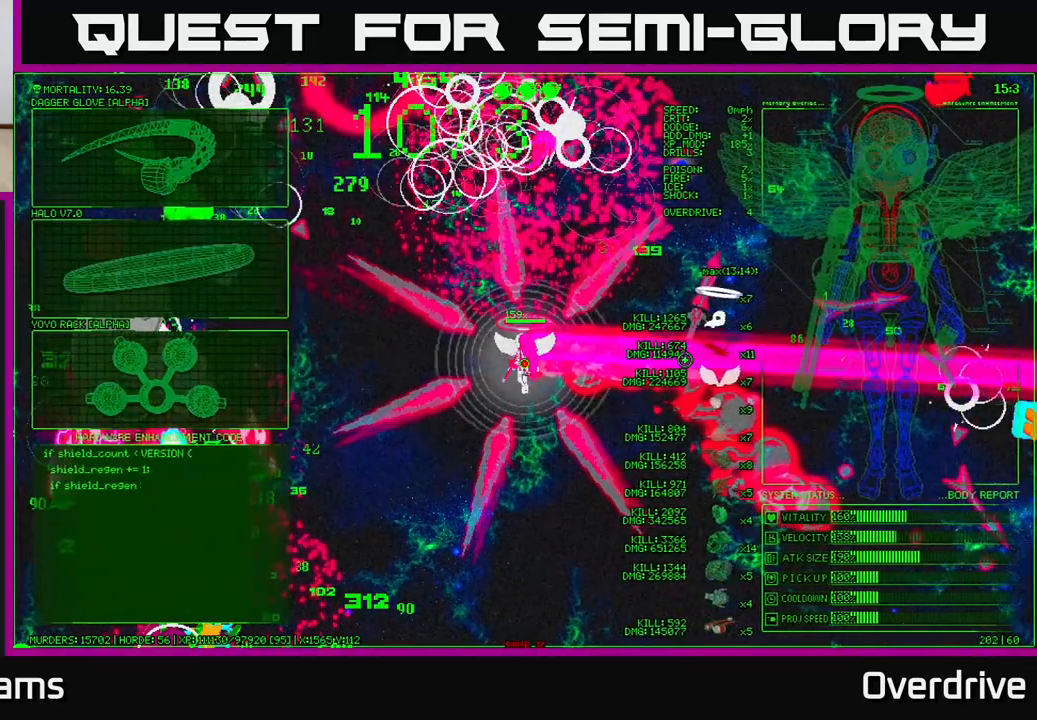
{"buttons": [], "left_stick": "center", "right_stick": "center", "events": []}
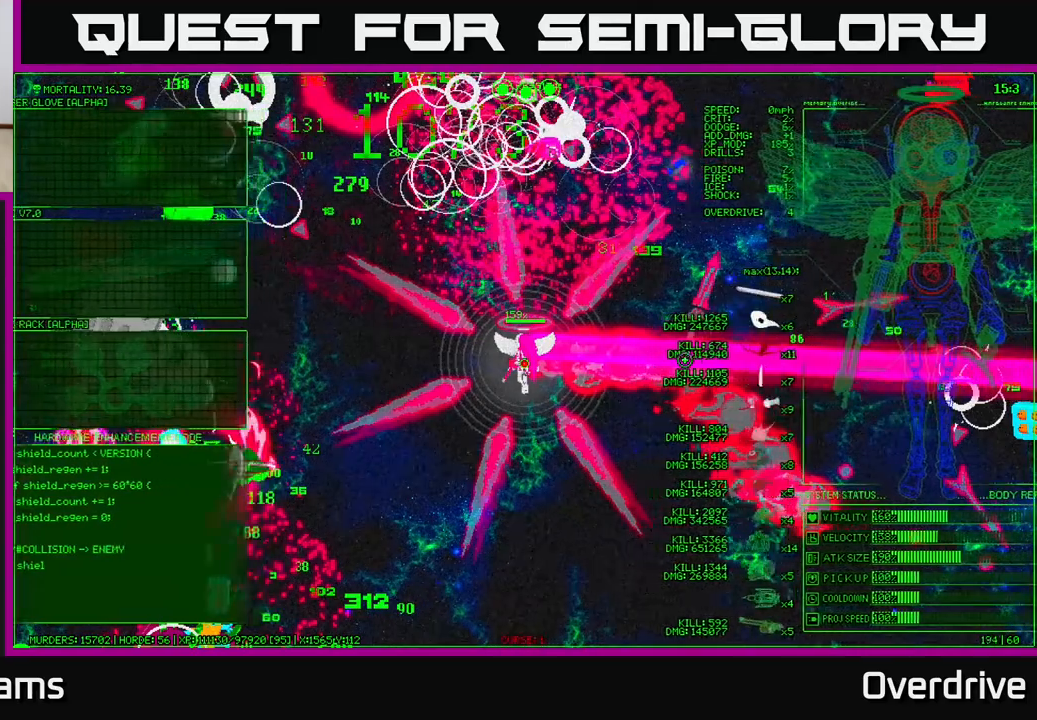
{"buttons": [], "left_stick": "left", "right_stick": "center", "events": [[233, "left_stick", "left"]]}
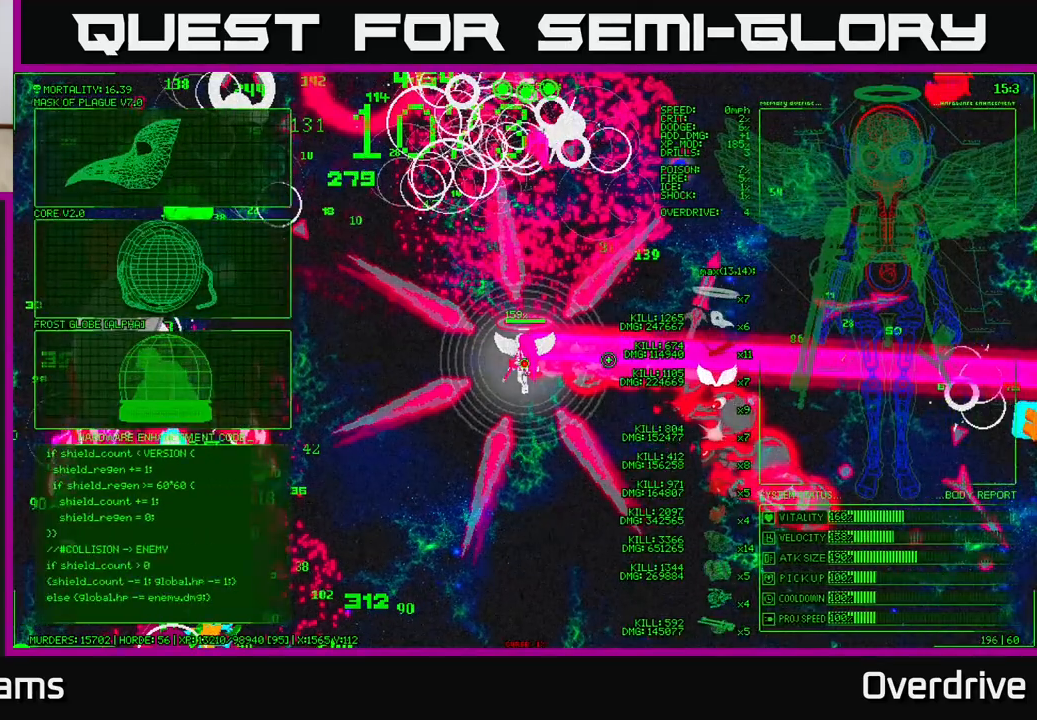
{"buttons": [], "left_stick": "up-left", "right_stick": "center", "events": [[367, "left_stick", "up-left"]]}
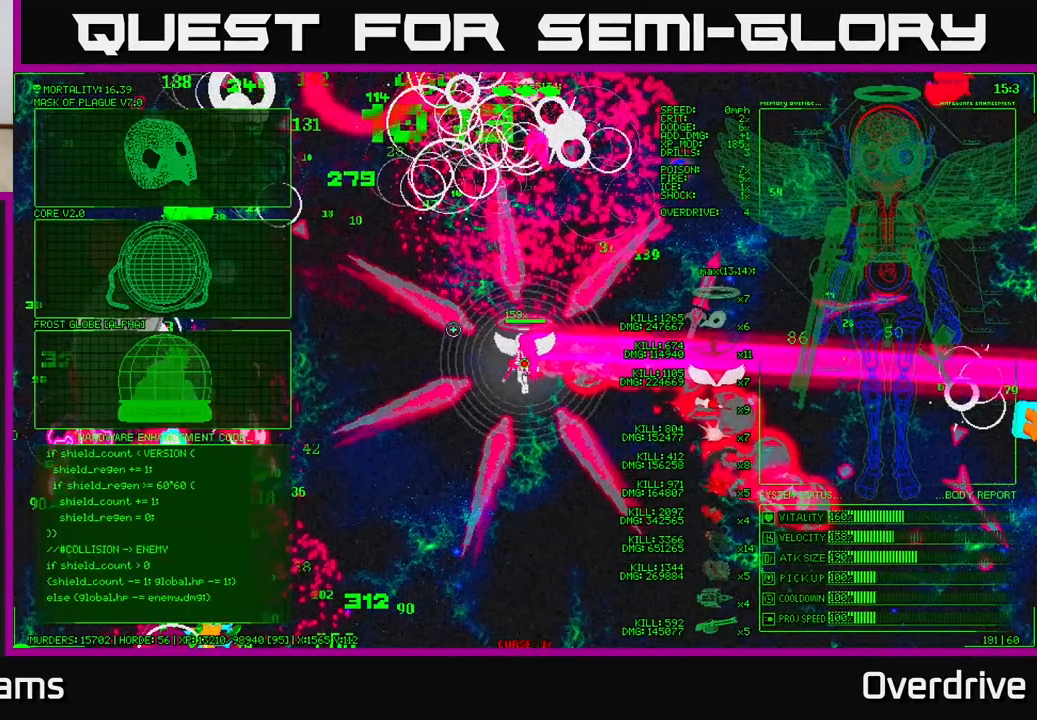
{"buttons": [], "left_stick": "left", "right_stick": "center", "events": [[267, "left_stick", "left"]]}
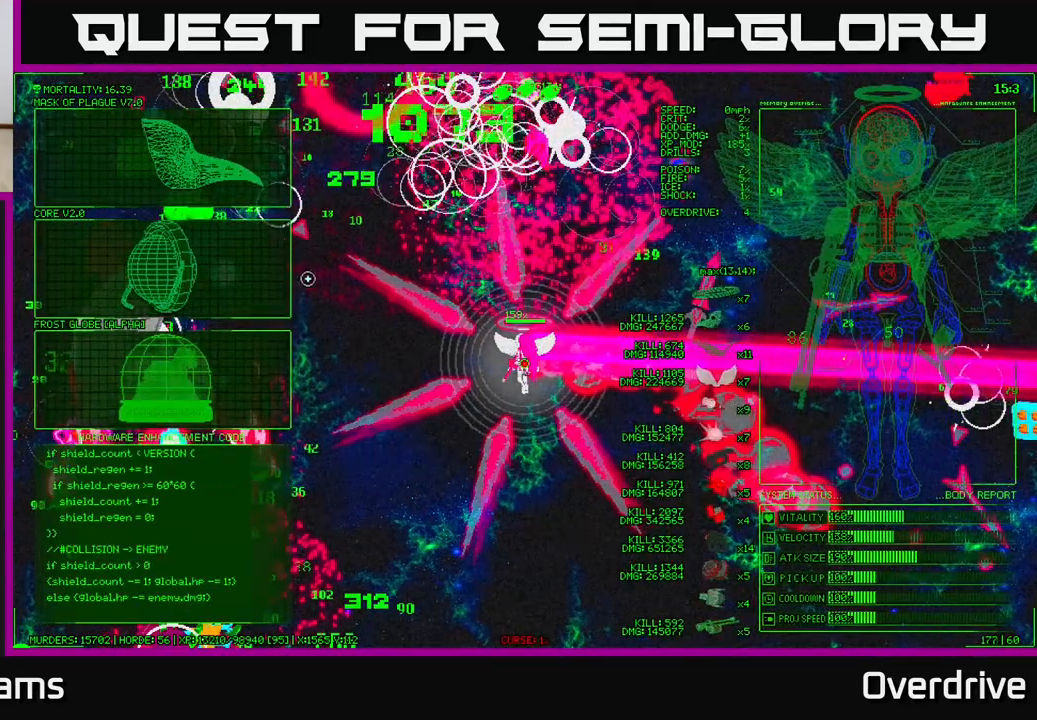
{"buttons": [], "left_stick": "center", "right_stick": "center", "events": [[83, "left_stick", "up-left"], [400, "left_stick", "center"]]}
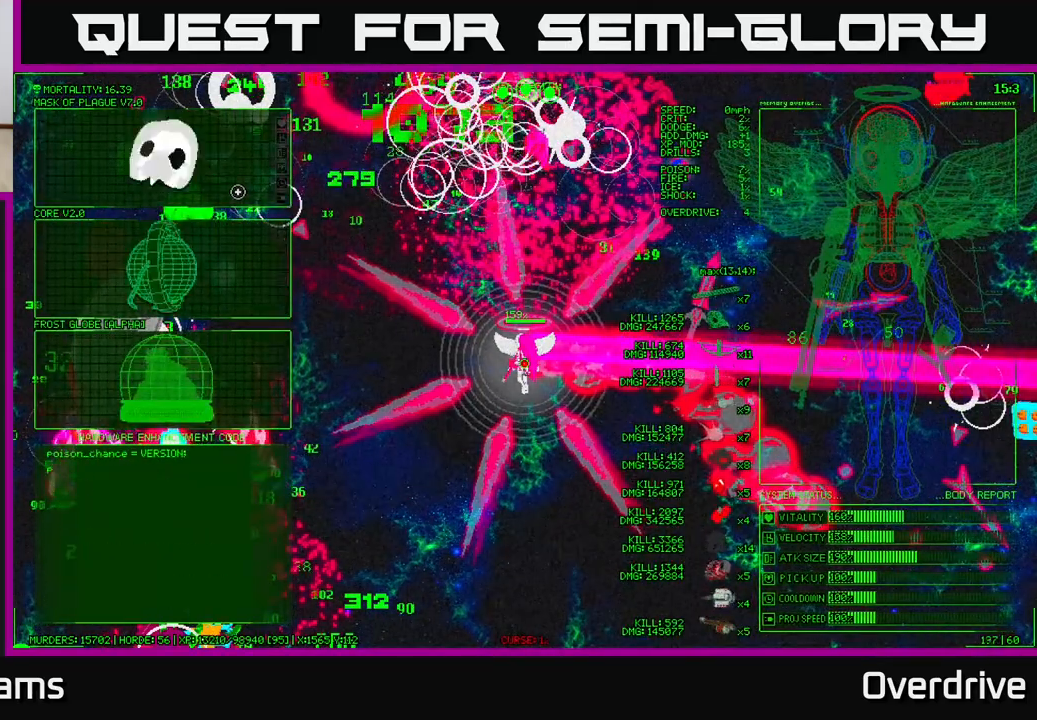
{"buttons": [], "left_stick": "down-left", "right_stick": "center", "events": [[233, "left_stick", "down-left"]]}
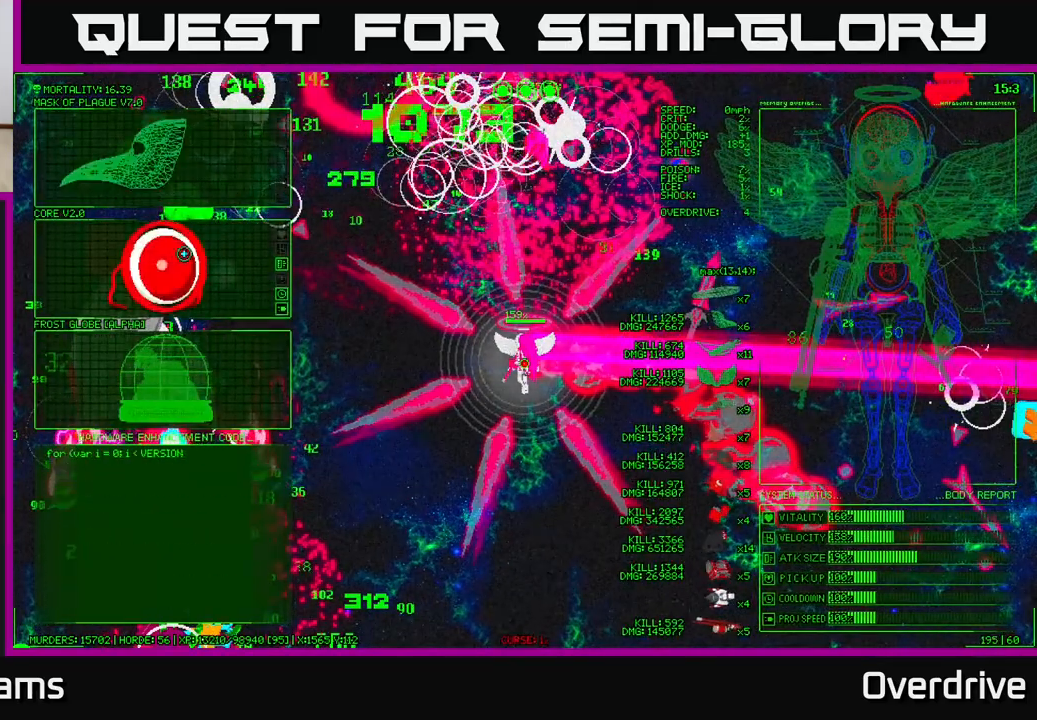
{"buttons": [], "left_stick": "up", "right_stick": "center", "events": [[100, "left_stick", "up-left"], [250, "left_stick", "up"]]}
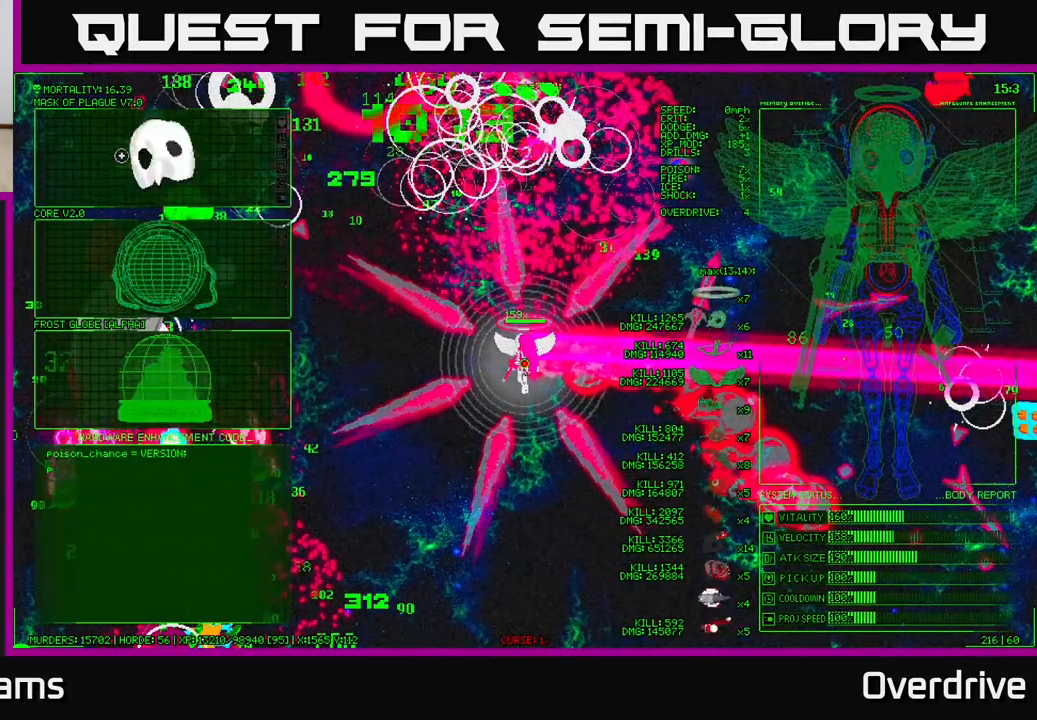
{"buttons": [], "left_stick": "center", "right_stick": "center", "events": [[67, "left_stick", "center"], [233, "A", "down"], [317, "A", "up"]]}
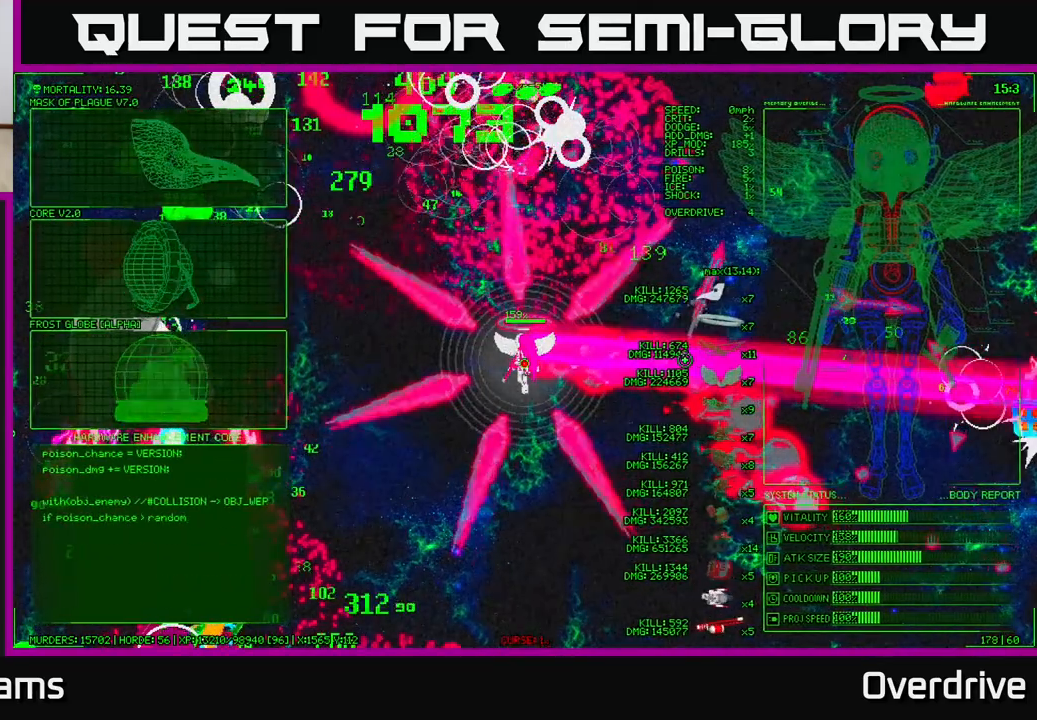
{"buttons": [], "left_stick": "left", "right_stick": "center", "events": [[133, "left_stick", "down-left"], [217, "left_stick", "left"]]}
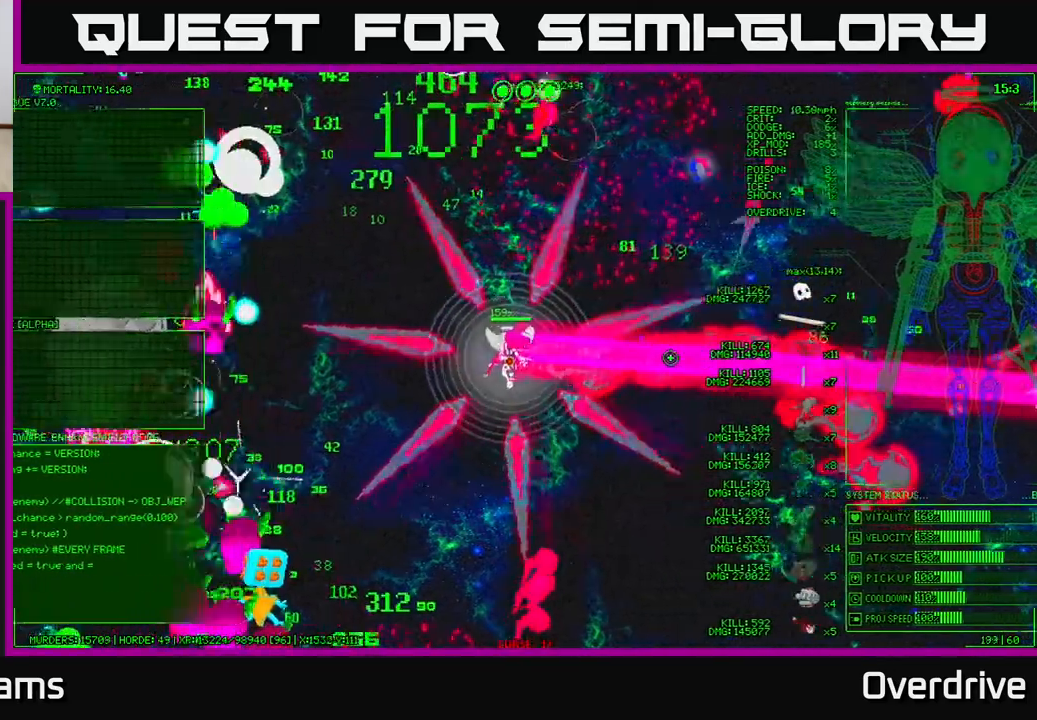
{"buttons": [], "left_stick": "down-right", "right_stick": "up-left", "events": [[167, "left_stick", "down-left"], [367, "right_stick", "up-right"], [450, "left_stick", "down-right"], [500, "right_stick", "up-left"]]}
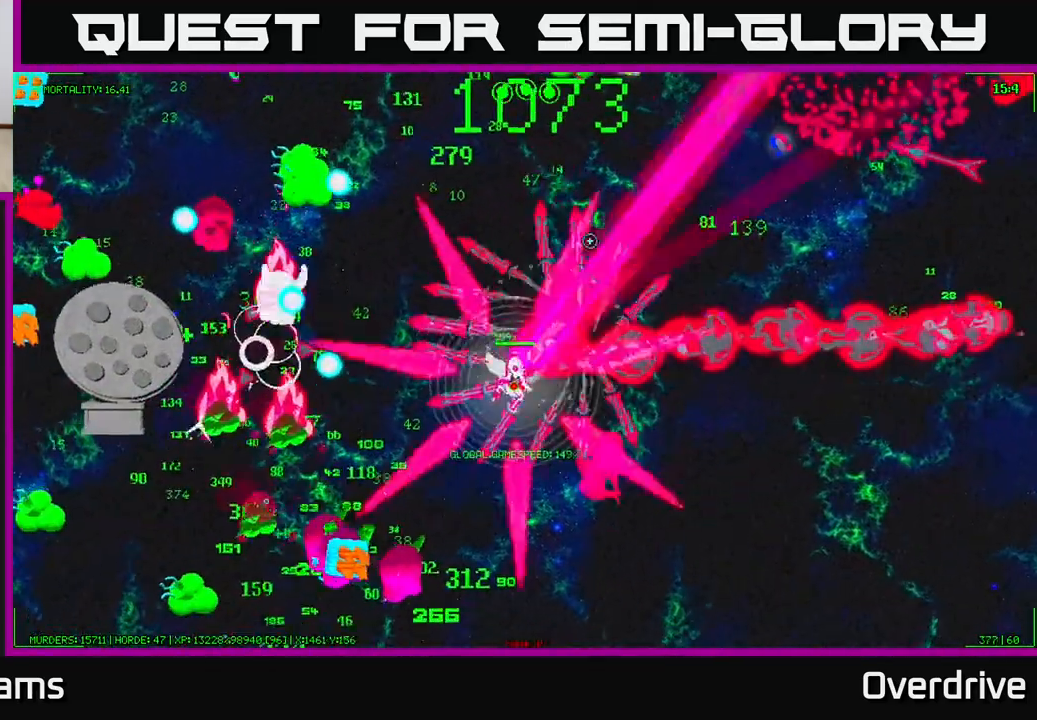
{"buttons": [], "left_stick": "down-right", "right_stick": "up-left", "events": [[33, "right_stick", "down-left"], [67, "left_stick", "up-right"], [467, "left_stick", "down-right"], [483, "right_stick", "up-left"]]}
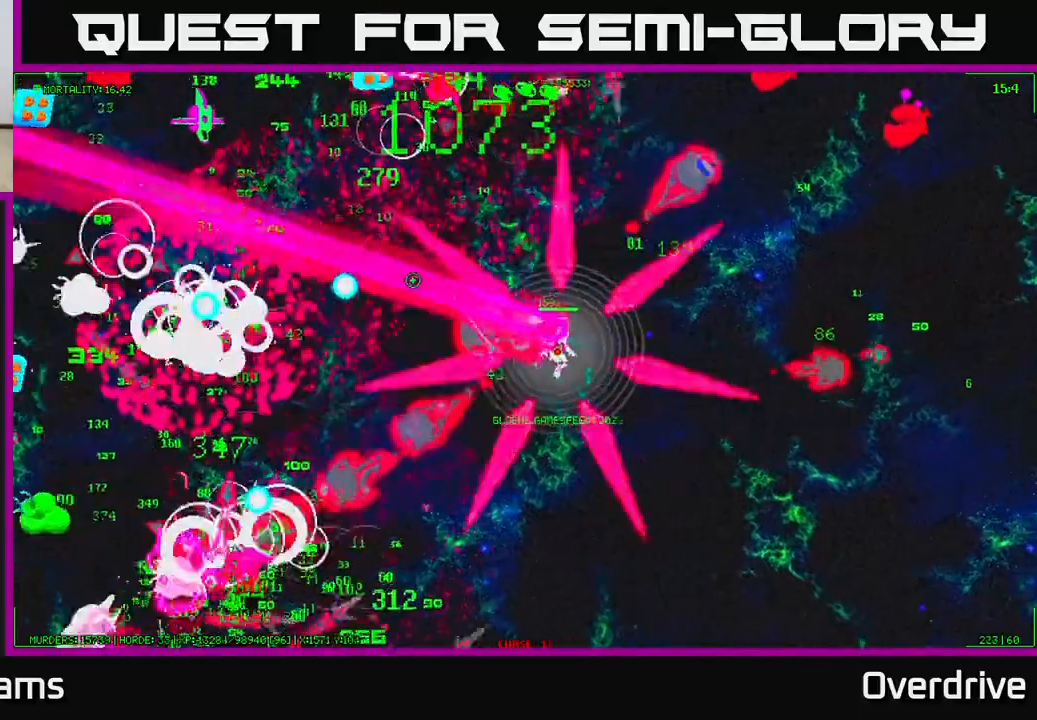
{"buttons": [], "left_stick": "up-right", "right_stick": "up-right", "events": [[267, "right_stick", "up-right"], [333, "left_stick", "right"], [483, "left_stick", "up-right"]]}
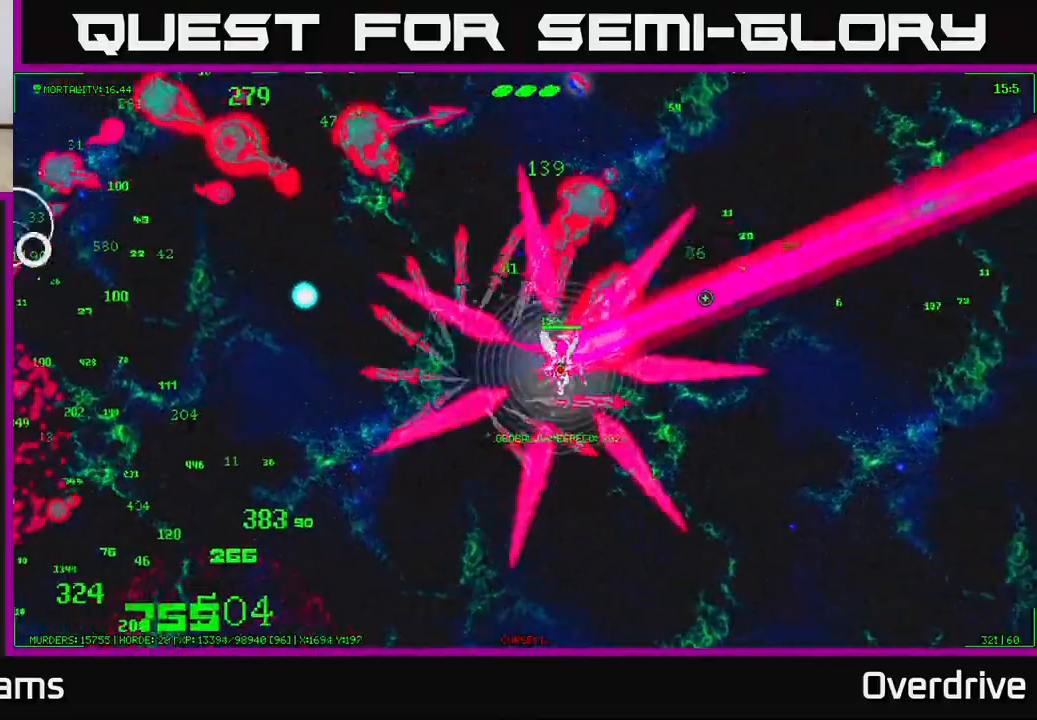
{"buttons": [], "left_stick": "up", "right_stick": "up-left", "events": [[250, "right_stick", "up"], [400, "right_stick", "up-left"], [433, "left_stick", "up"]]}
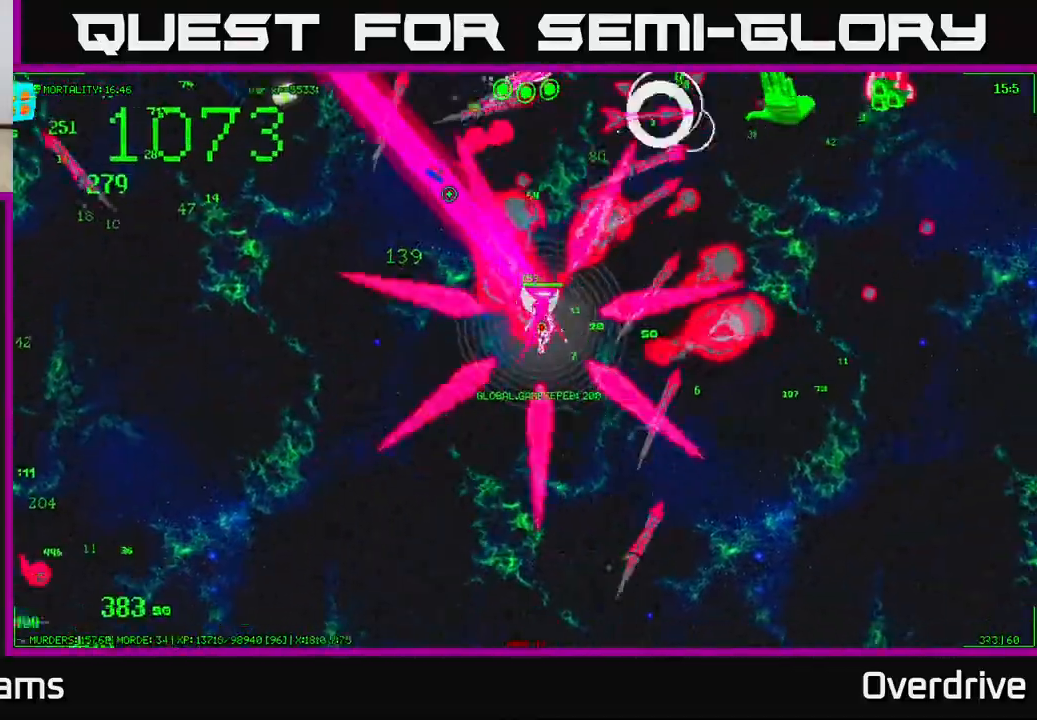
{"buttons": [], "left_stick": "up", "right_stick": "up-left", "events": [[17, "left_stick", "up-left"], [467, "left_stick", "up"]]}
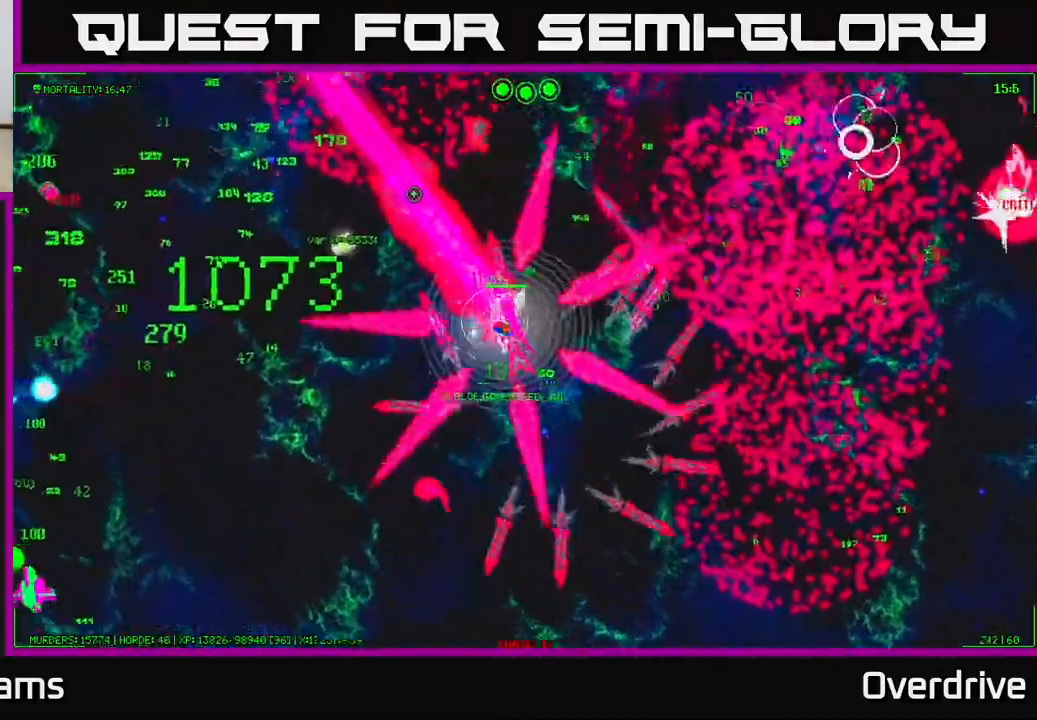
{"buttons": [], "left_stick": "up-right", "right_stick": "up-right", "events": [[100, "left_stick", "up-left"], [350, "right_stick", "up"], [467, "left_stick", "up-right"], [500, "right_stick", "up-right"]]}
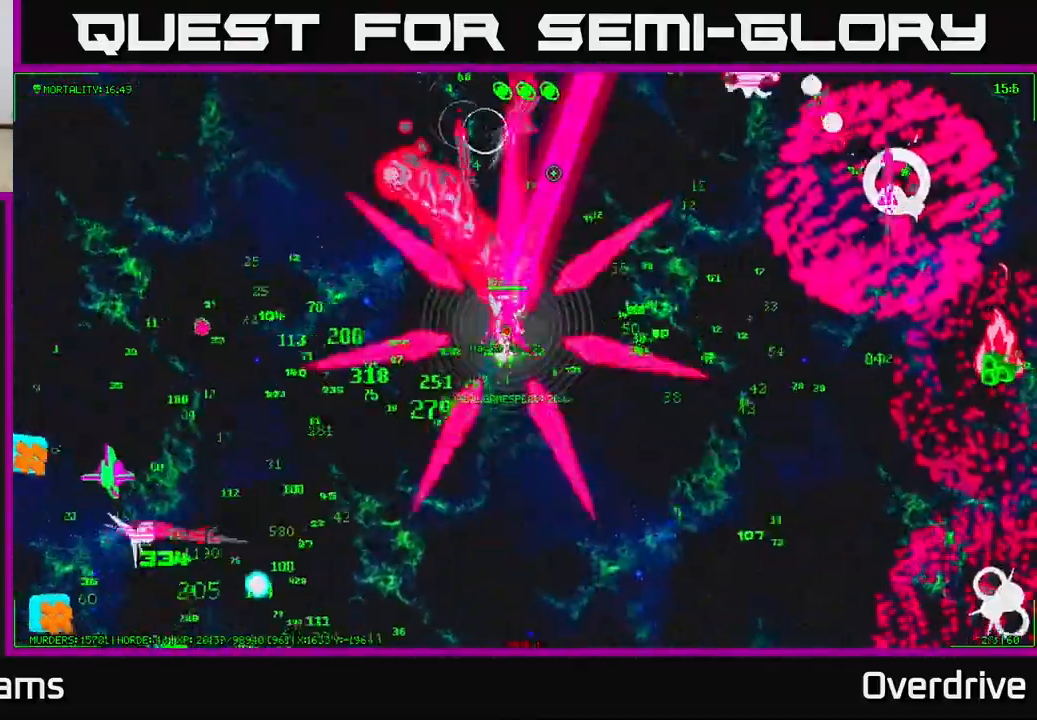
{"buttons": [], "left_stick": "down-right", "right_stick": "up-right", "events": [[117, "left_stick", "down-right"]]}
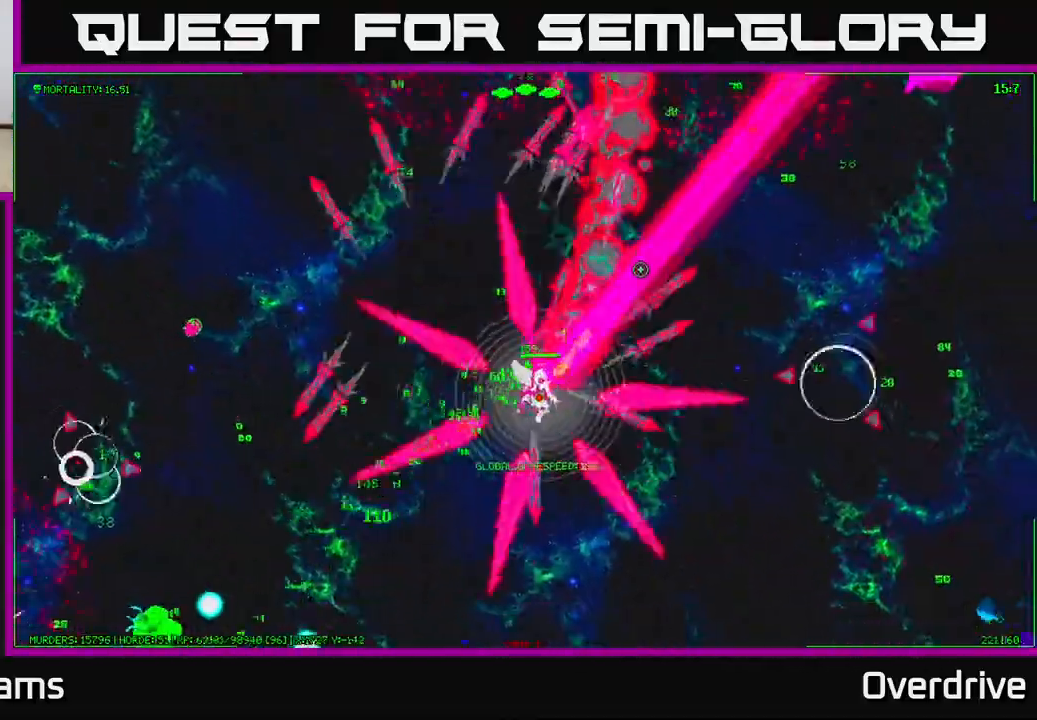
{"buttons": [], "left_stick": "right", "right_stick": "right", "events": [[67, "left_stick", "right"], [450, "right_stick", "right"]]}
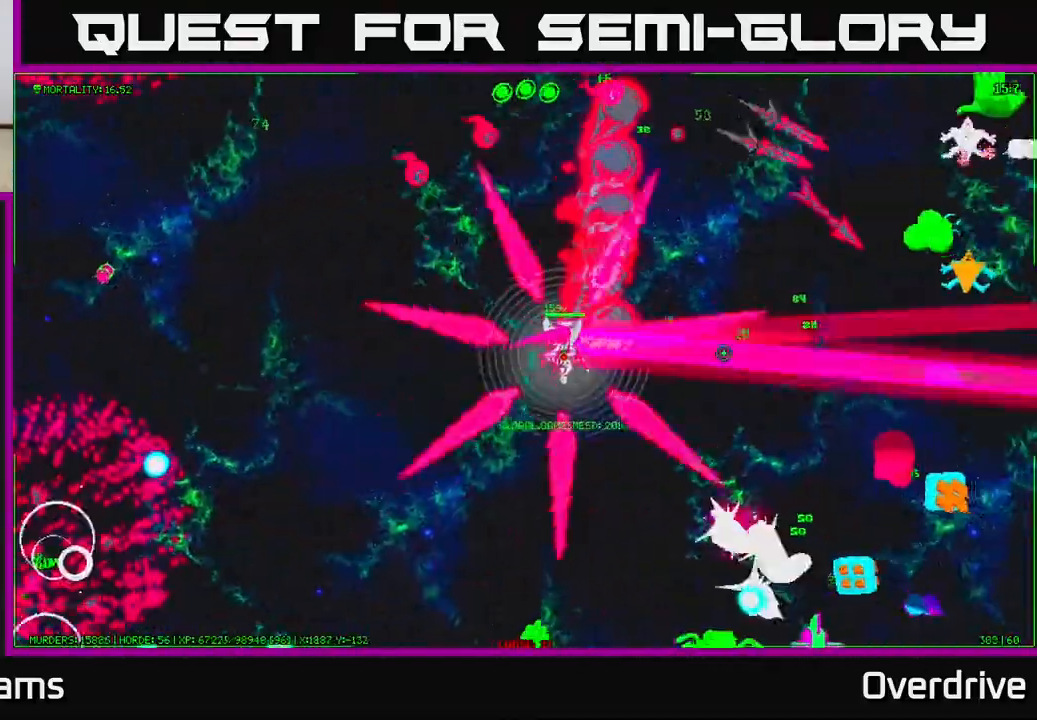
{"buttons": [], "left_stick": "down-right", "right_stick": "right", "events": [[17, "right_stick", "down-right"], [250, "left_stick", "down-right"], [367, "right_stick", "up-right"], [483, "right_stick", "right"]]}
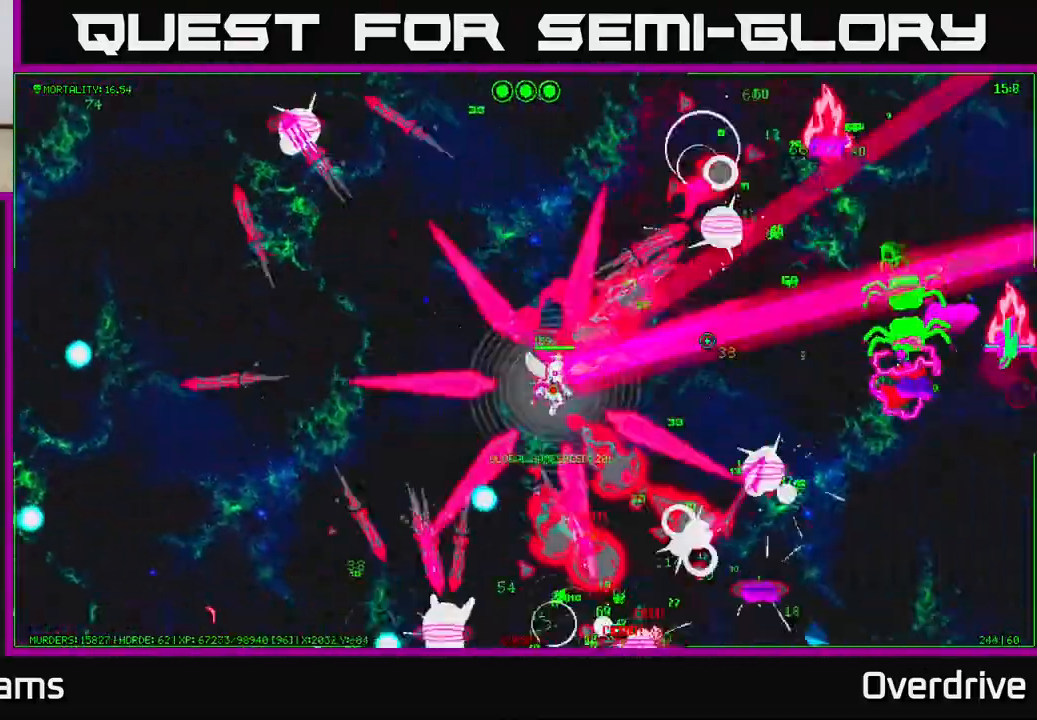
{"buttons": [], "left_stick": "right", "right_stick": "up-right", "events": [[150, "right_stick", "up-right"], [250, "left_stick", "right"]]}
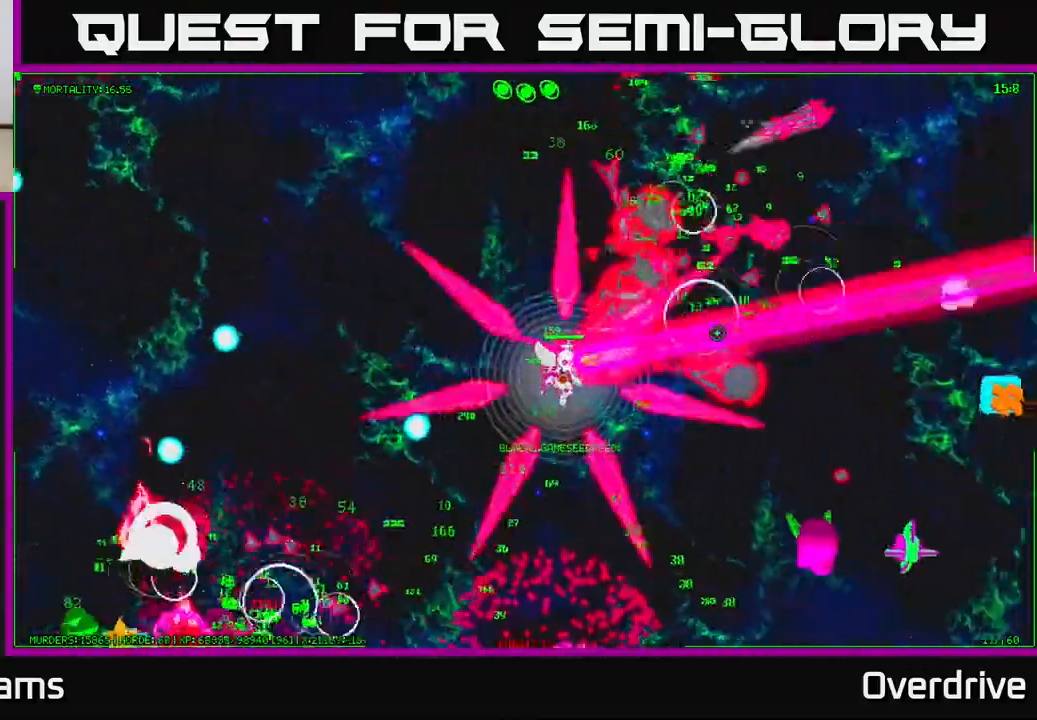
{"buttons": [], "left_stick": "right", "right_stick": "up-right", "events": [[167, "right_stick", "down-right"], [483, "right_stick", "up-right"]]}
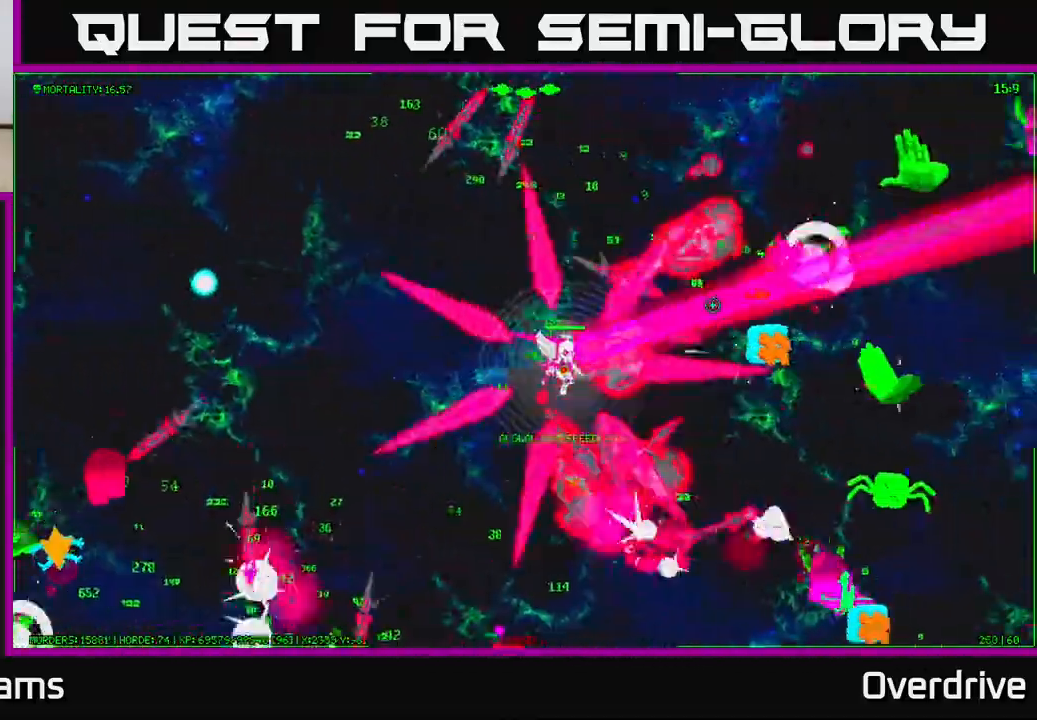
{"buttons": [], "left_stick": "right", "right_stick": "right", "events": [[50, "right_stick", "right"]]}
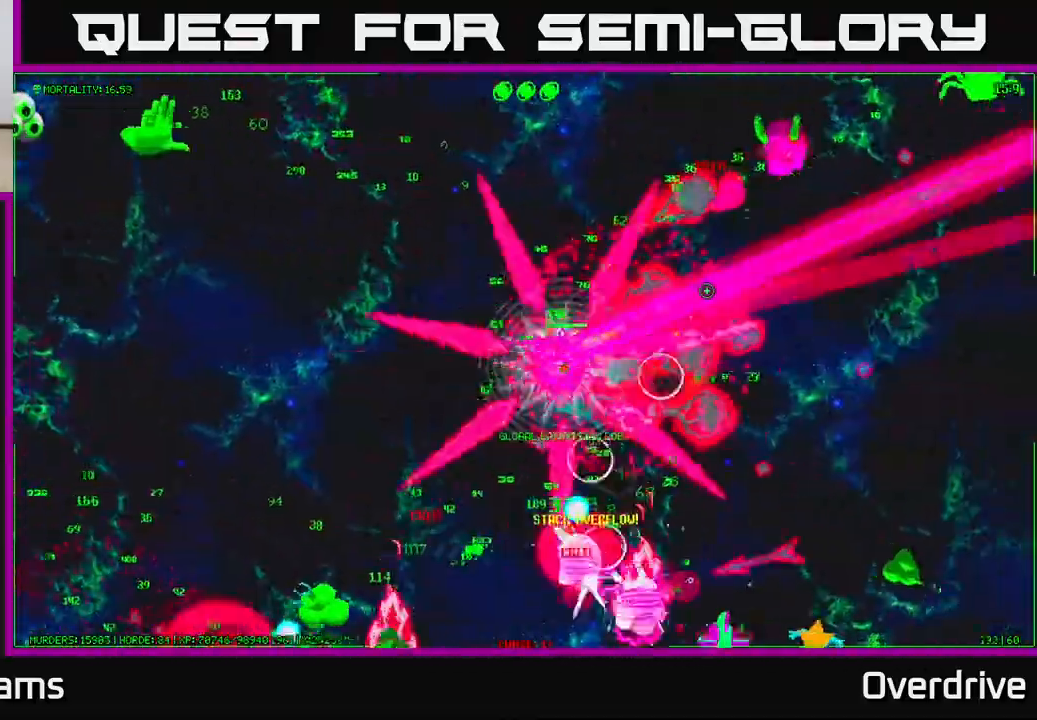
{"buttons": [], "left_stick": "down-left", "right_stick": "down-left", "events": [[100, "right_stick", "down"], [200, "right_stick", "left"], [350, "left_stick", "down"], [433, "left_stick", "down-left"], [450, "right_stick", "down-left"]]}